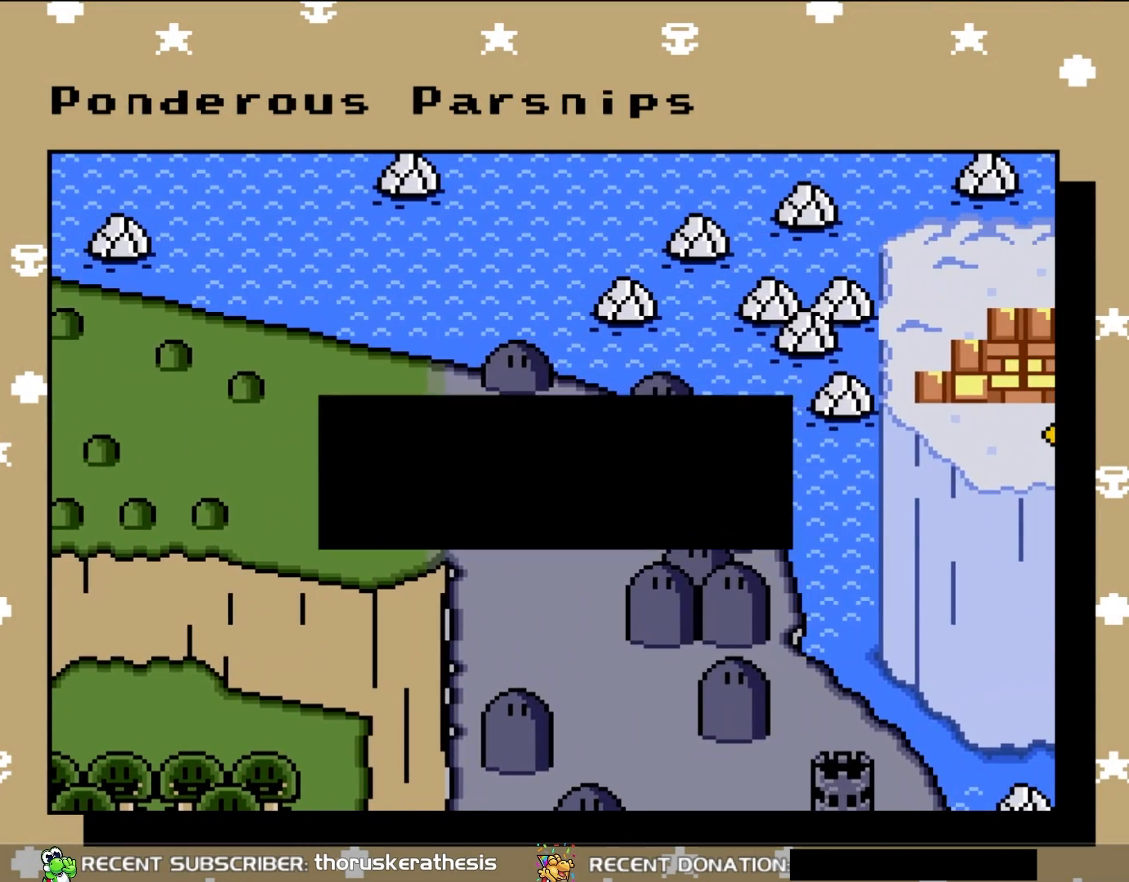
Gameplay with a controller (Nintendo layout); each line is a JSON object with the inputs held at the frame after it. "events" lists button and stick changes between this image and that frame as [ms after this image, input, new state], when the widget could be followed in between. Not read: L3 R3.
{"buttons": [], "events": [[317, "A", "down"], [467, "A", "up"]]}
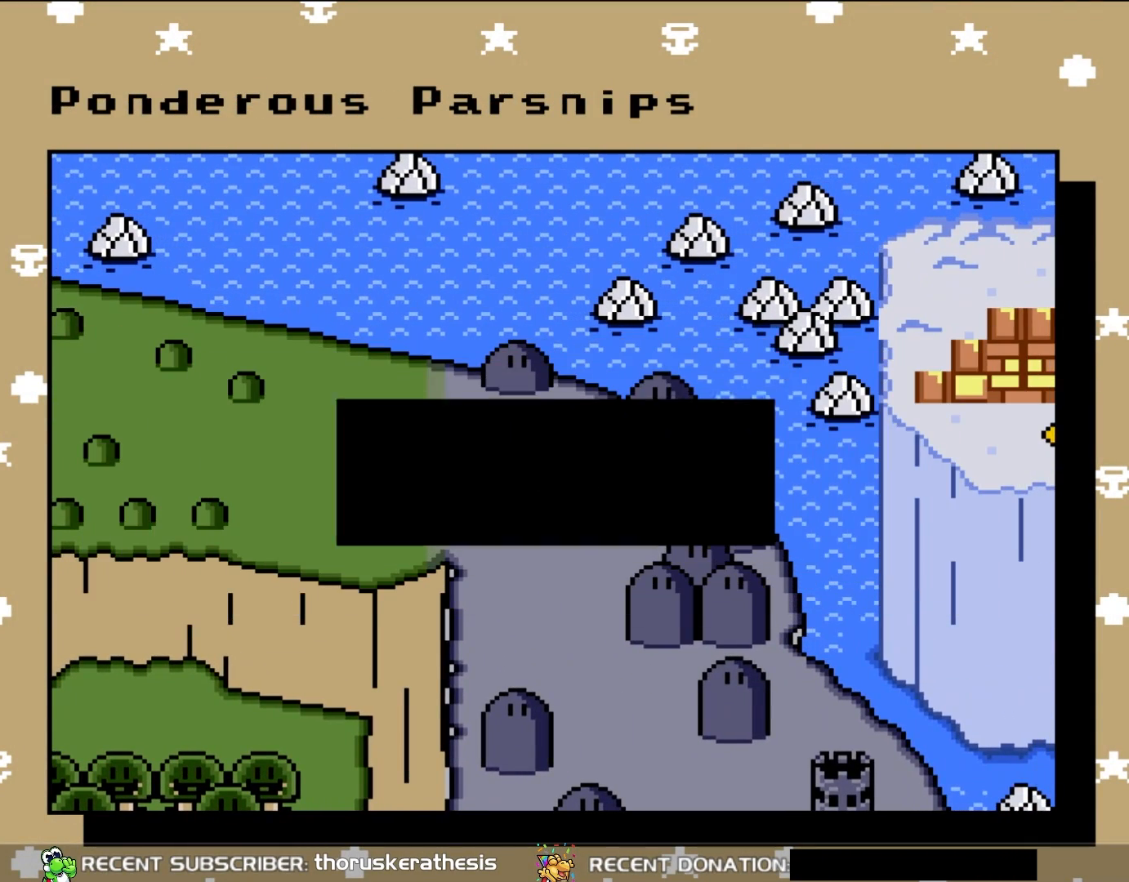
{"buttons": [], "events": [[250, "DPAD_LEFT", "down"], [317, "DPAD_LEFT", "up"], [317, "DPAD_RIGHT", "down"], [333, "DPAD_LEFT", "down"], [333, "DPAD_RIGHT", "up"], [400, "DPAD_LEFT", "up"]]}
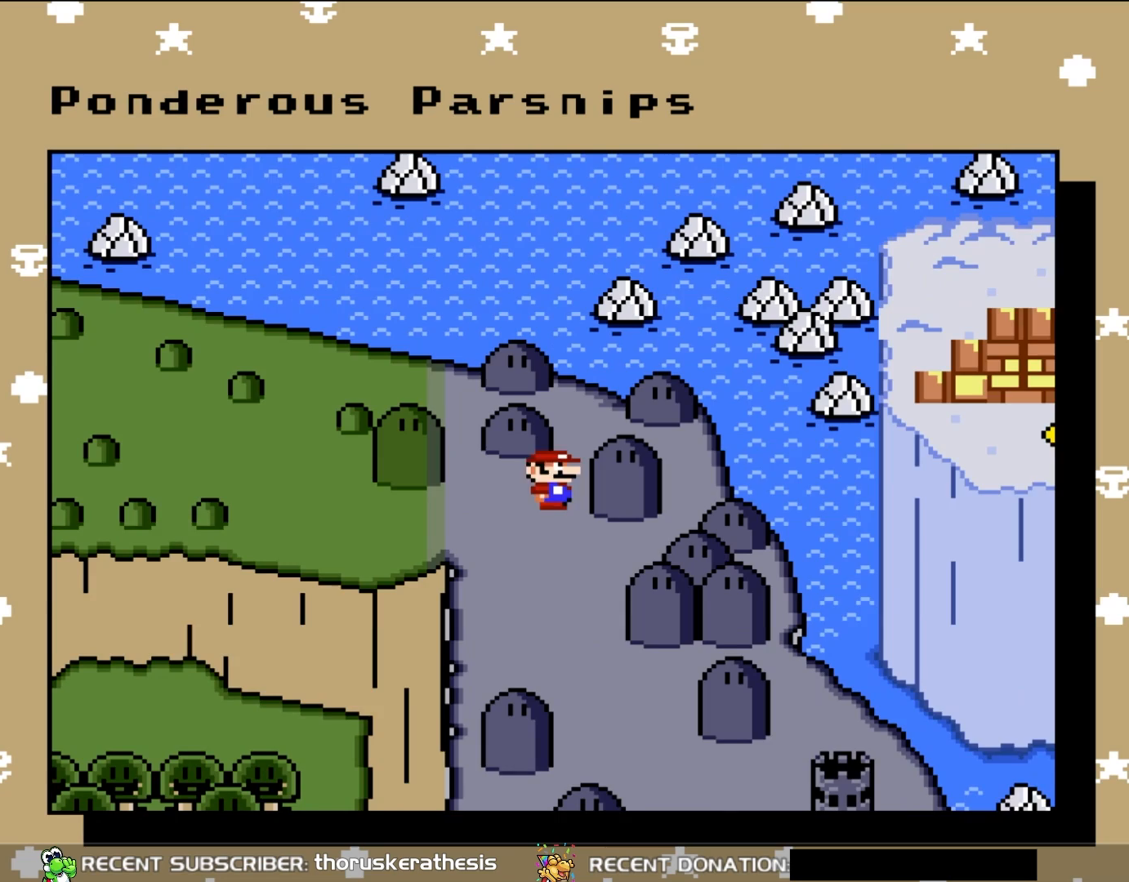
{"buttons": [], "events": [[100, "DPAD_LEFT", "down"], [217, "DPAD_LEFT", "up"]]}
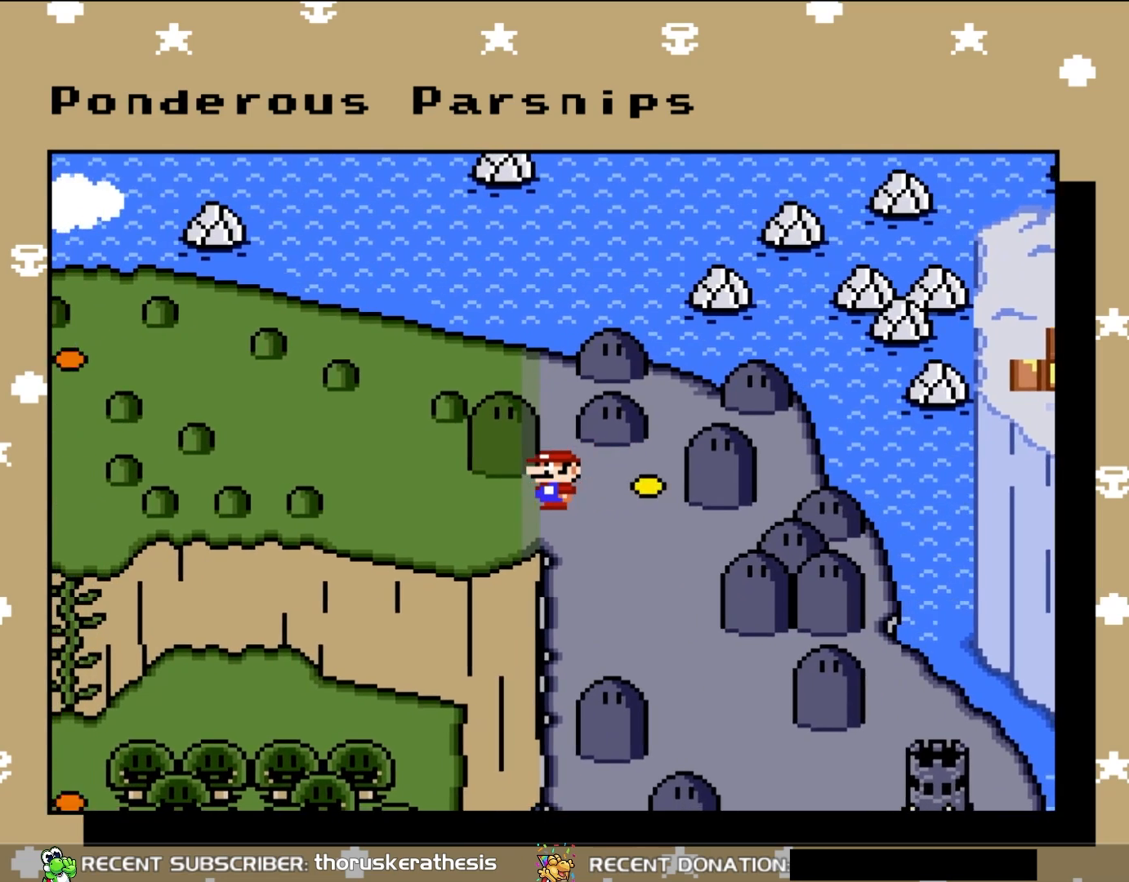
{"buttons": [], "events": []}
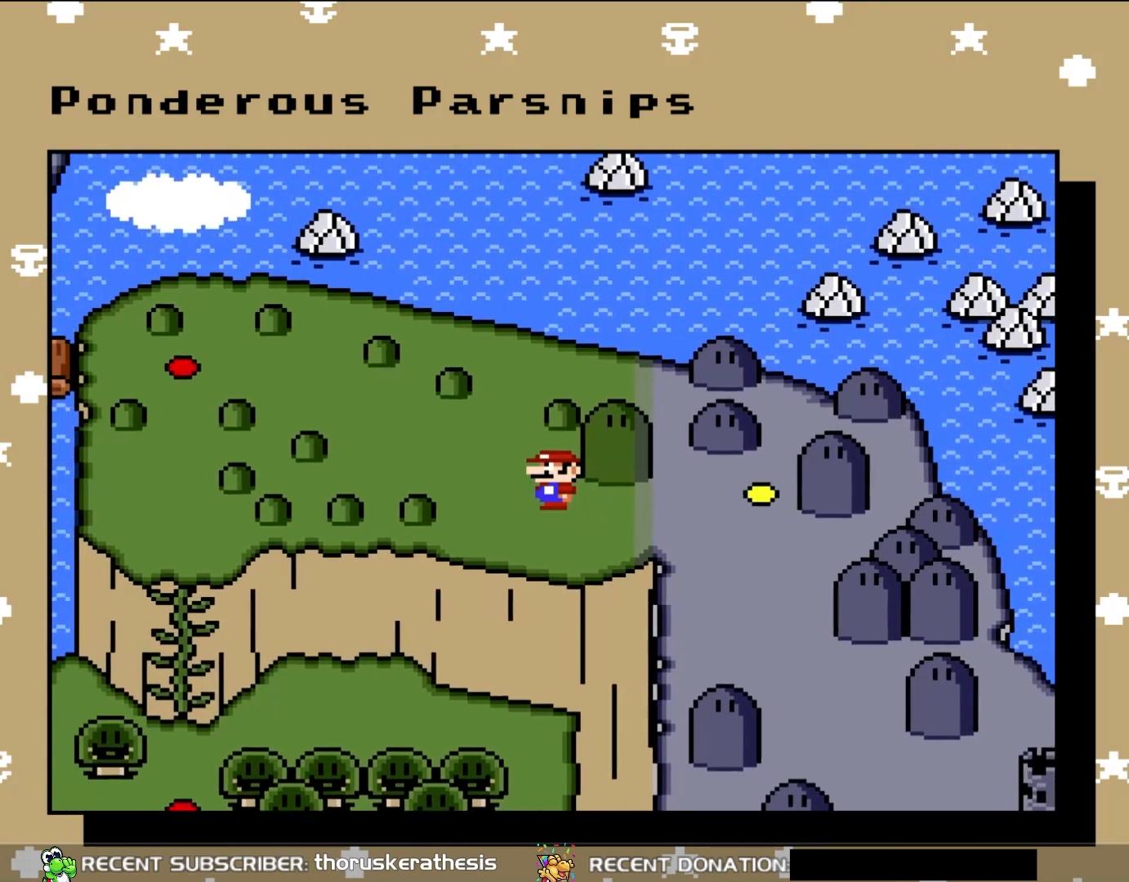
{"buttons": [], "events": []}
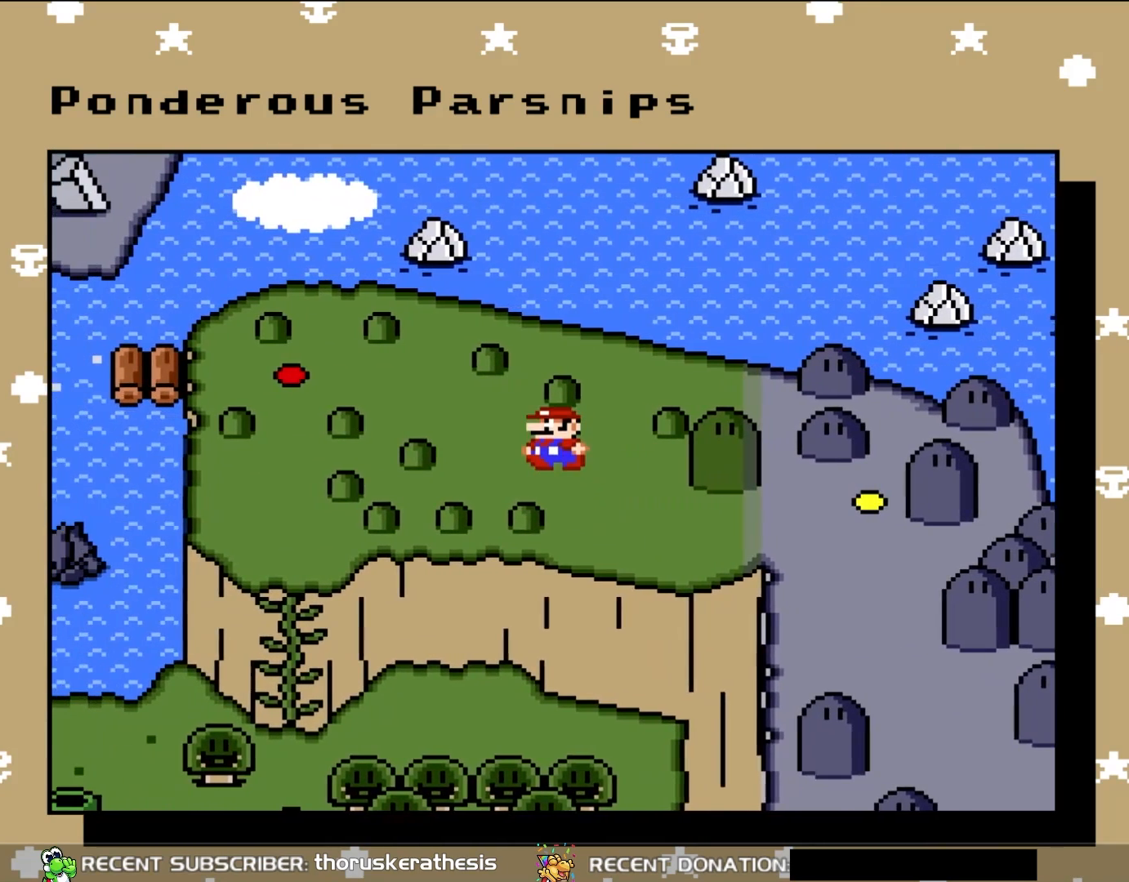
{"buttons": [], "events": []}
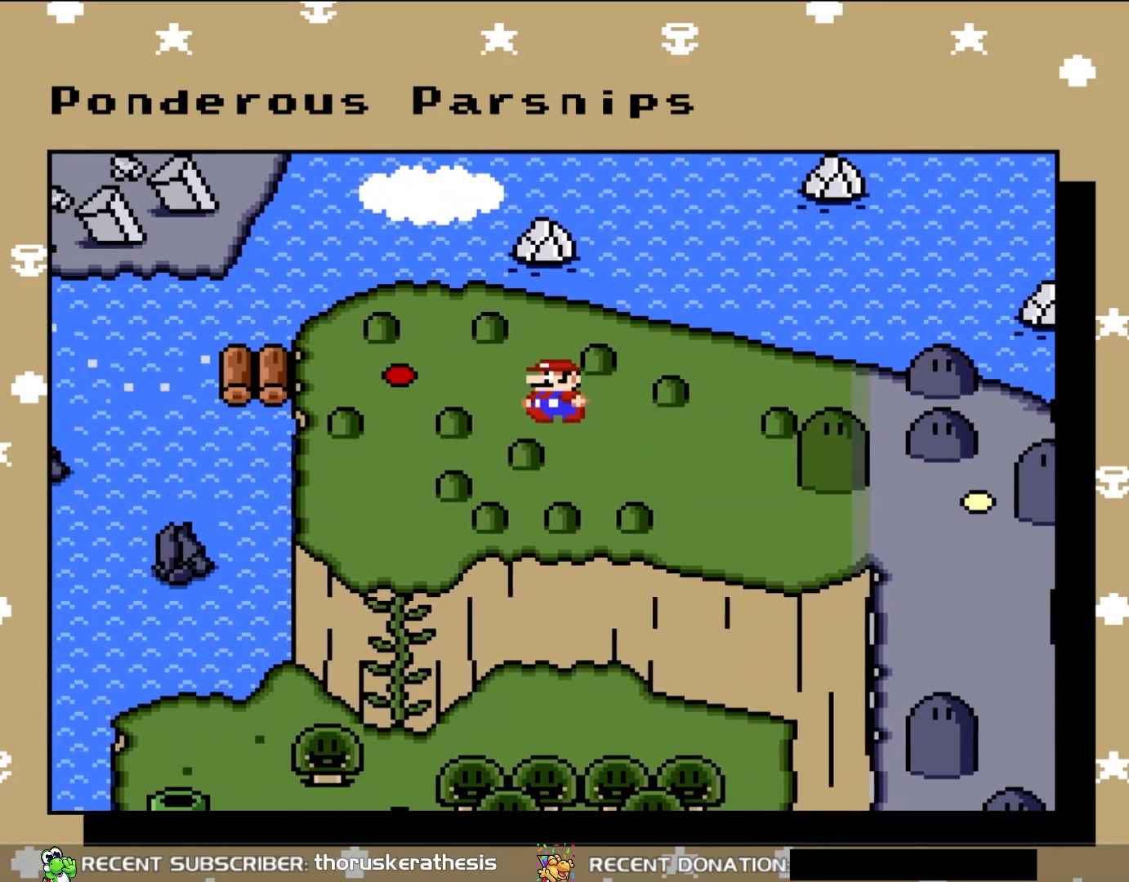
{"buttons": [], "events": []}
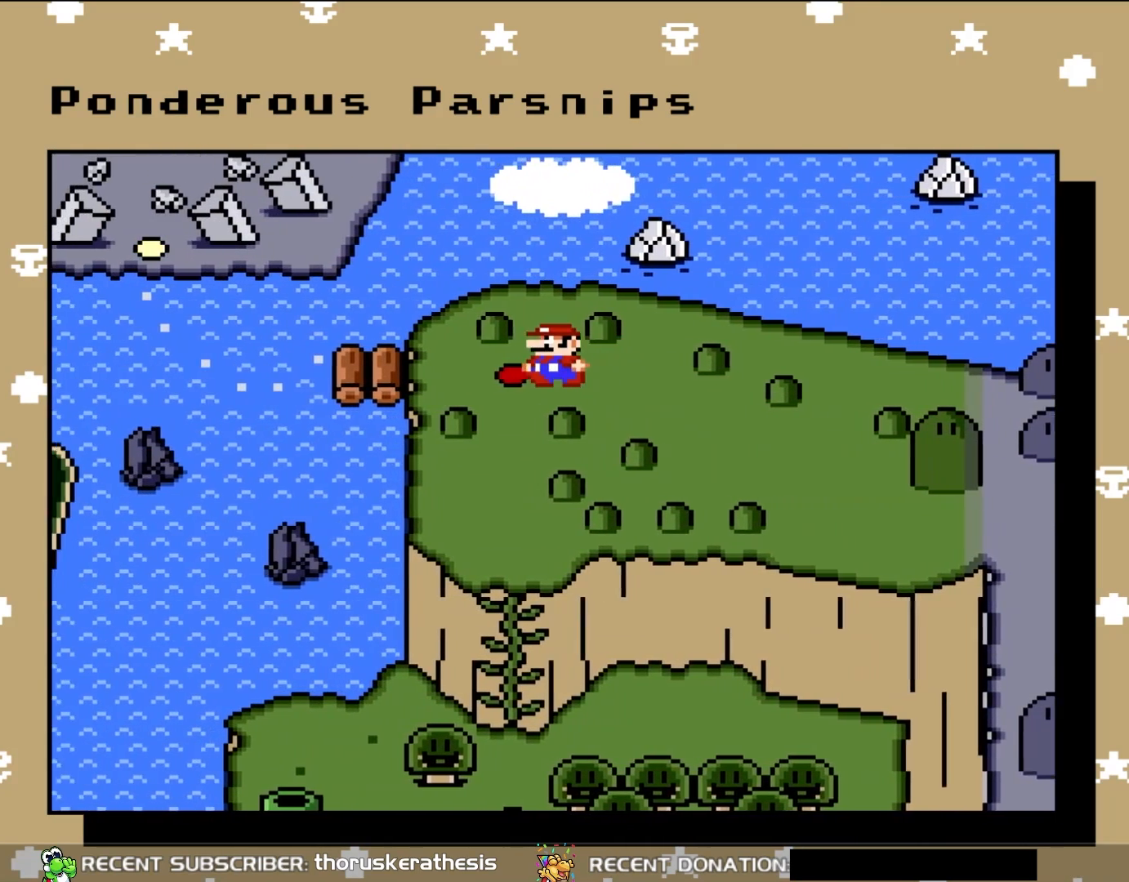
{"buttons": [], "events": [[100, "A", "down"], [217, "A", "up"], [367, "A", "down"], [500, "A", "up"]]}
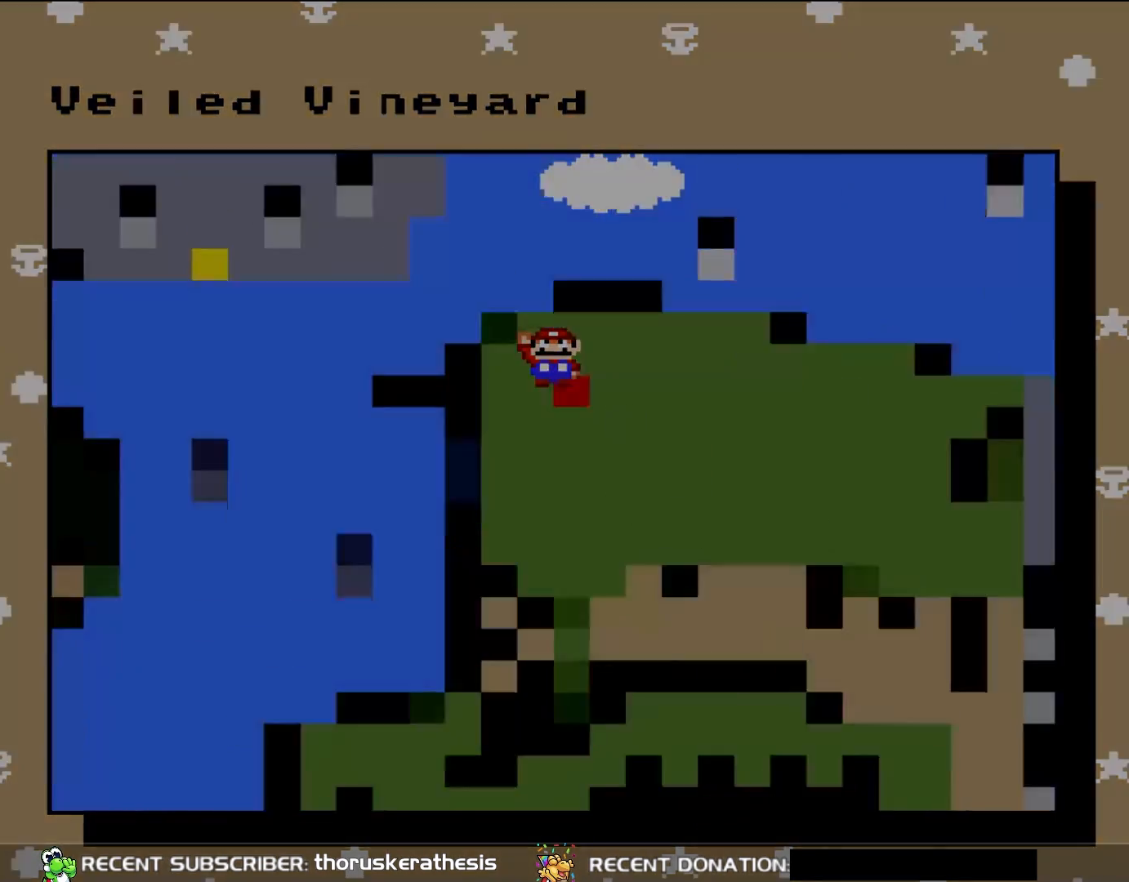
{"buttons": ["A"], "events": [[67, "A", "down"], [167, "A", "up"], [233, "A", "down"]]}
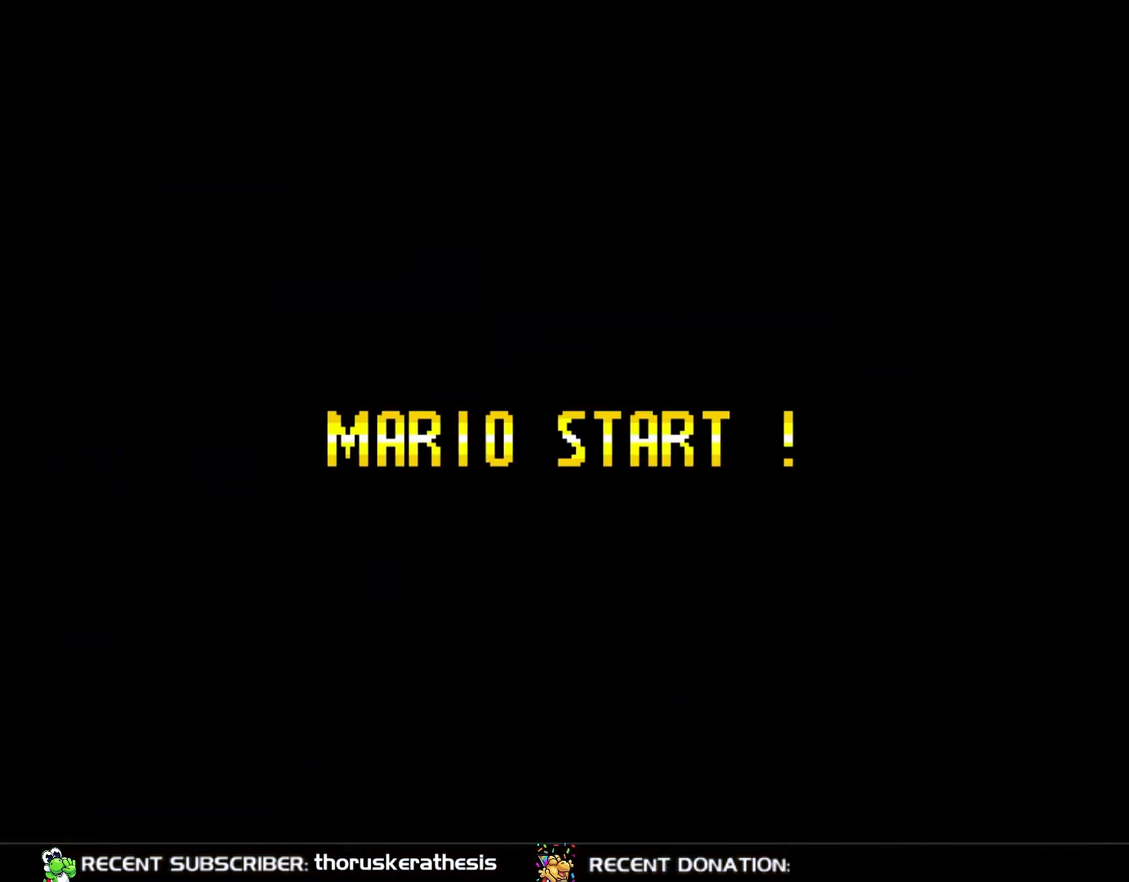
{"buttons": [], "events": [[300, "A", "up"]]}
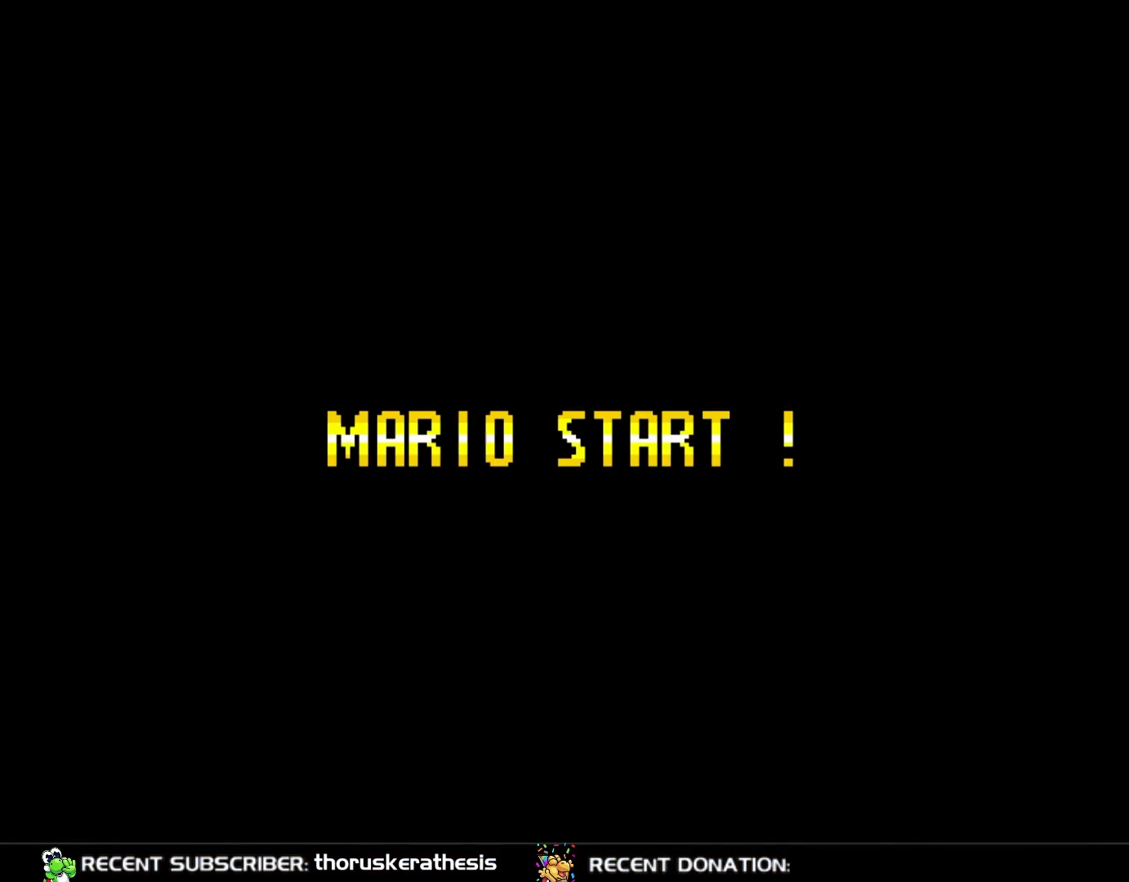
{"buttons": [], "events": []}
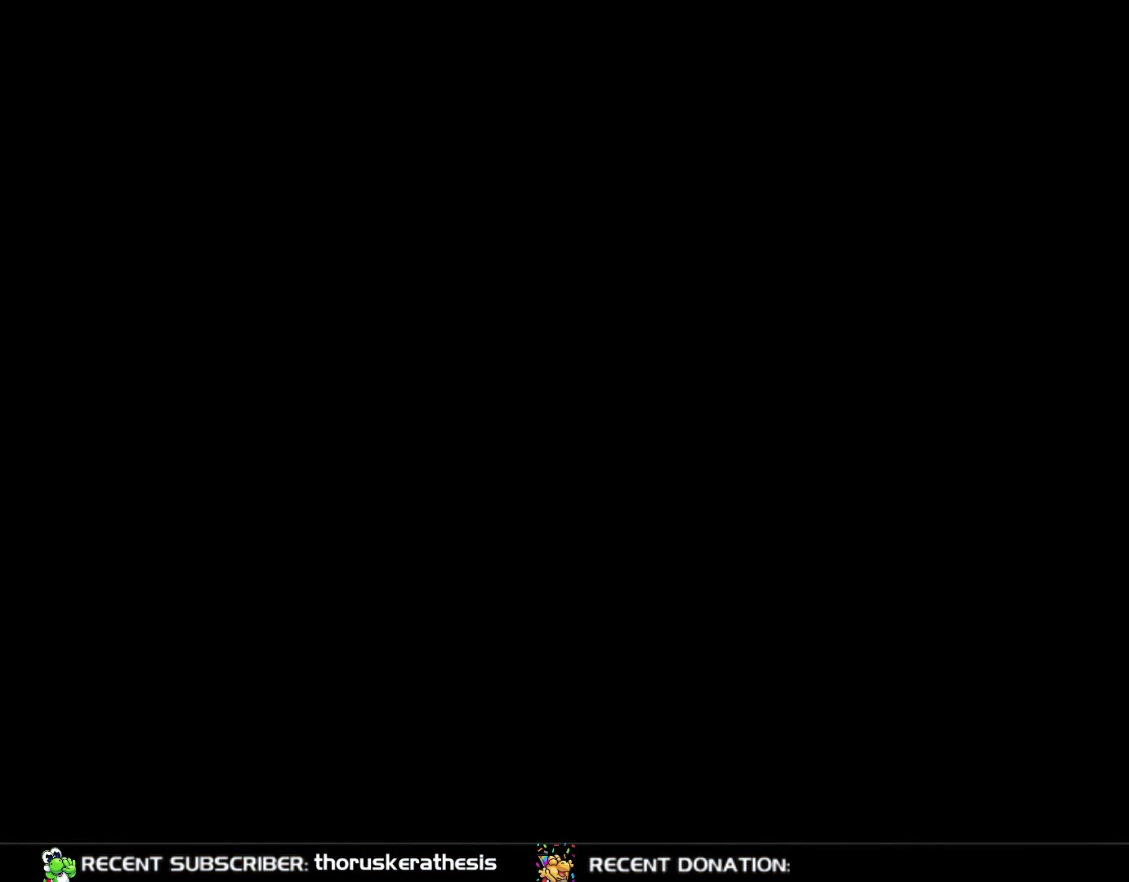
{"buttons": [], "events": []}
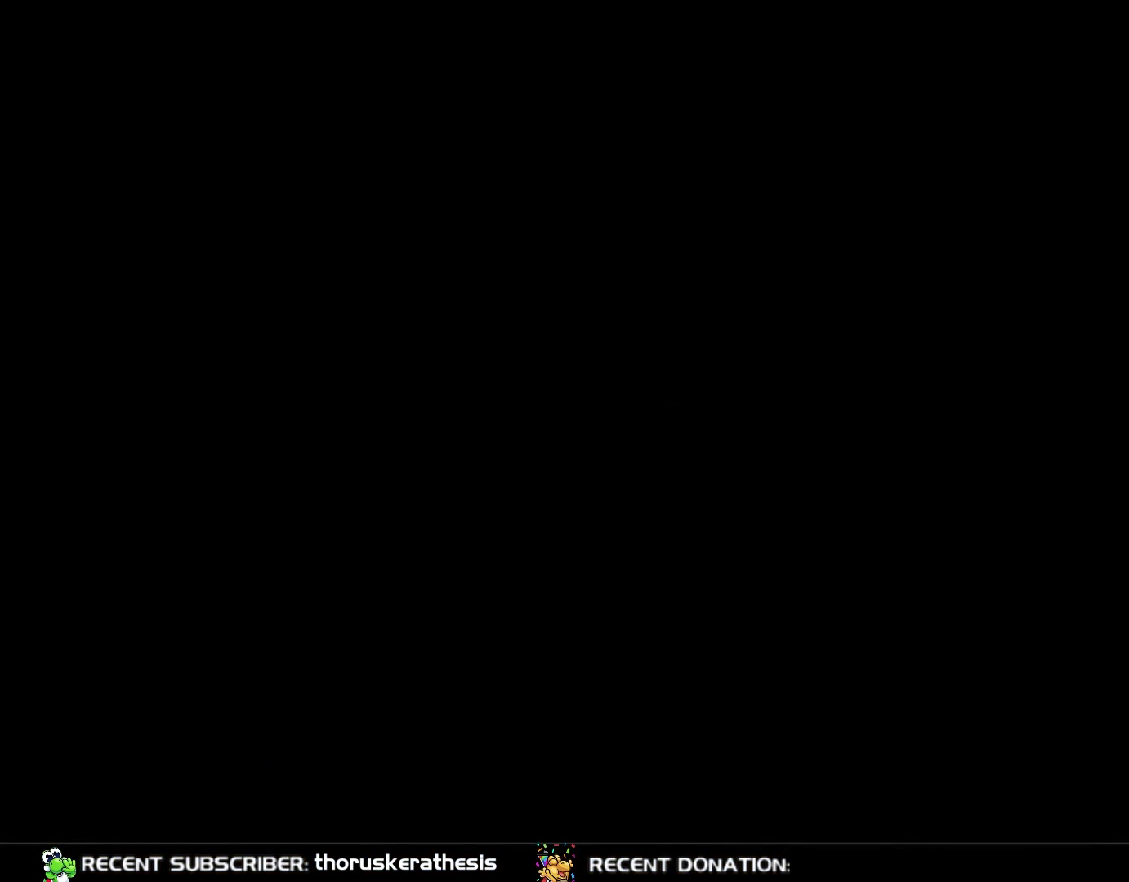
{"buttons": [], "events": []}
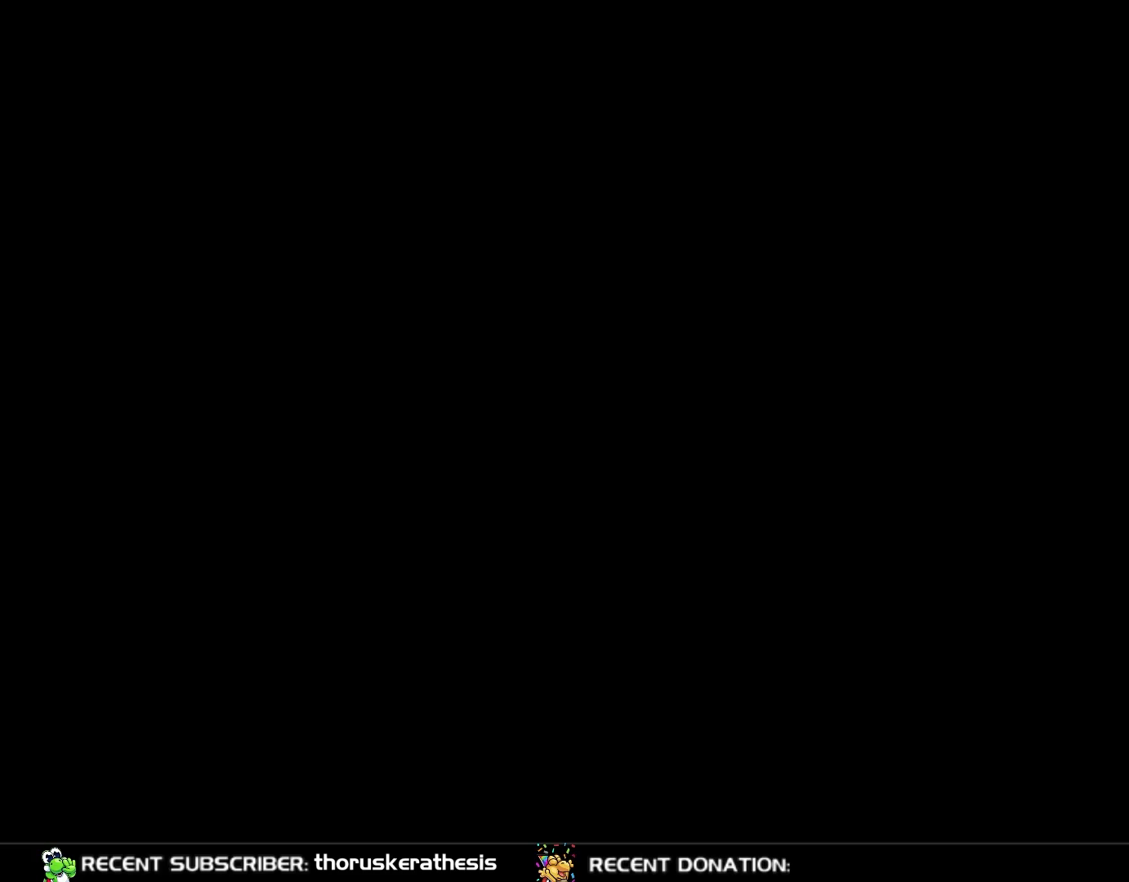
{"buttons": ["Y"], "events": [[233, "Y", "down"]]}
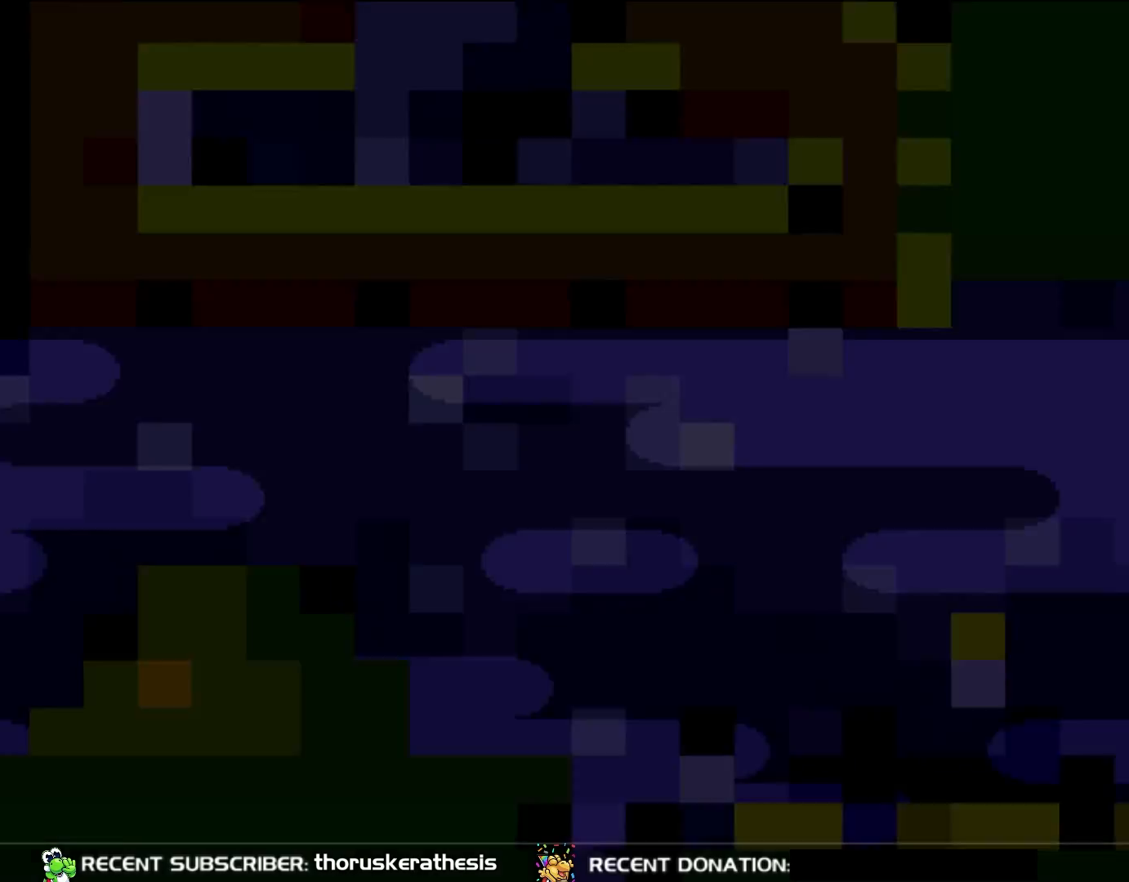
{"buttons": ["Y", "DPAD_RIGHT"], "events": [[250, "DPAD_RIGHT", "down"]]}
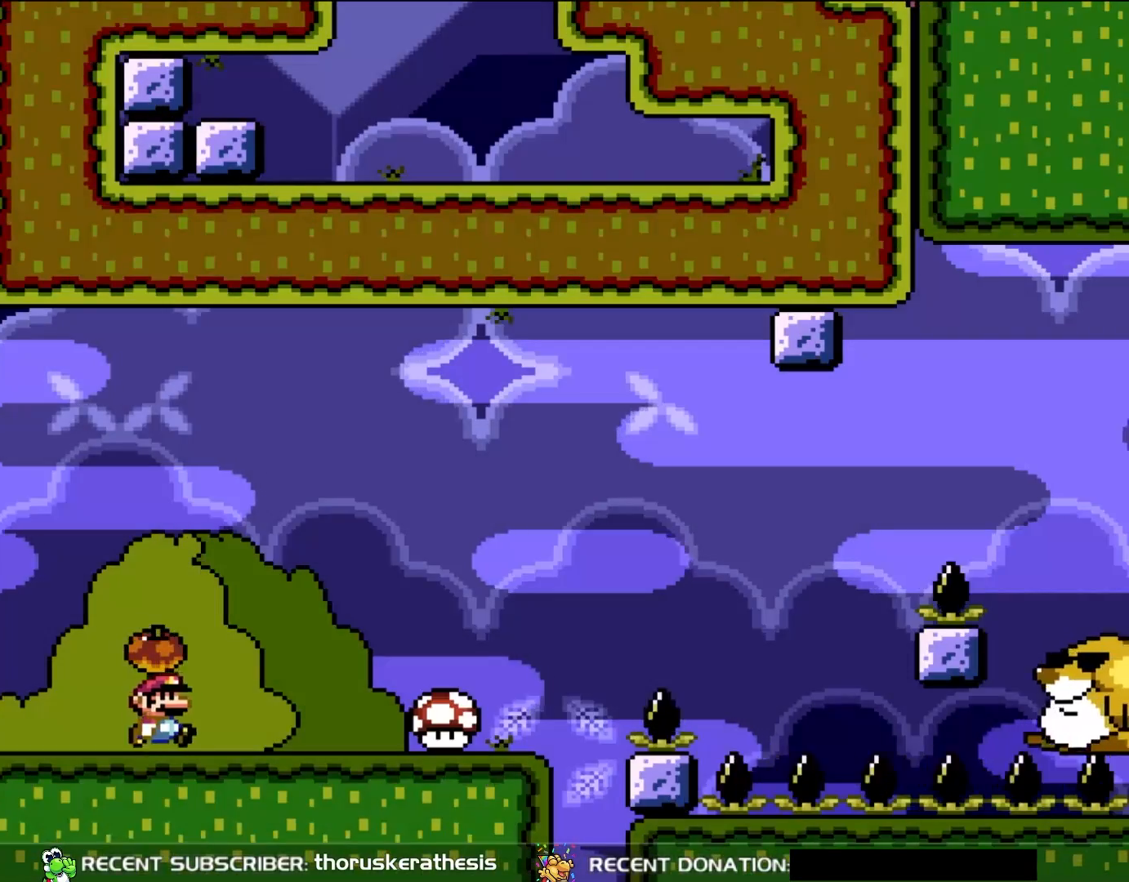
{"buttons": ["Y", "DPAD_RIGHT"], "events": []}
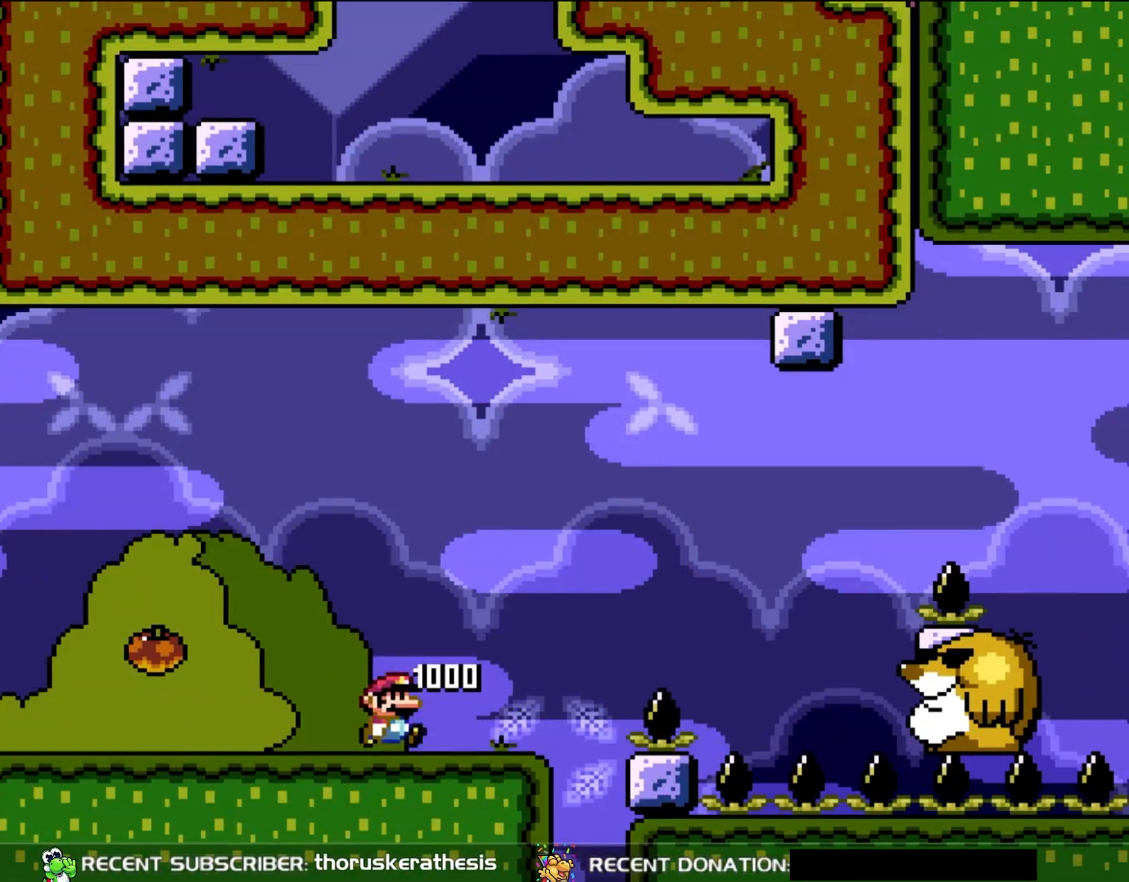
{"buttons": ["Y", "DPAD_RIGHT"], "events": []}
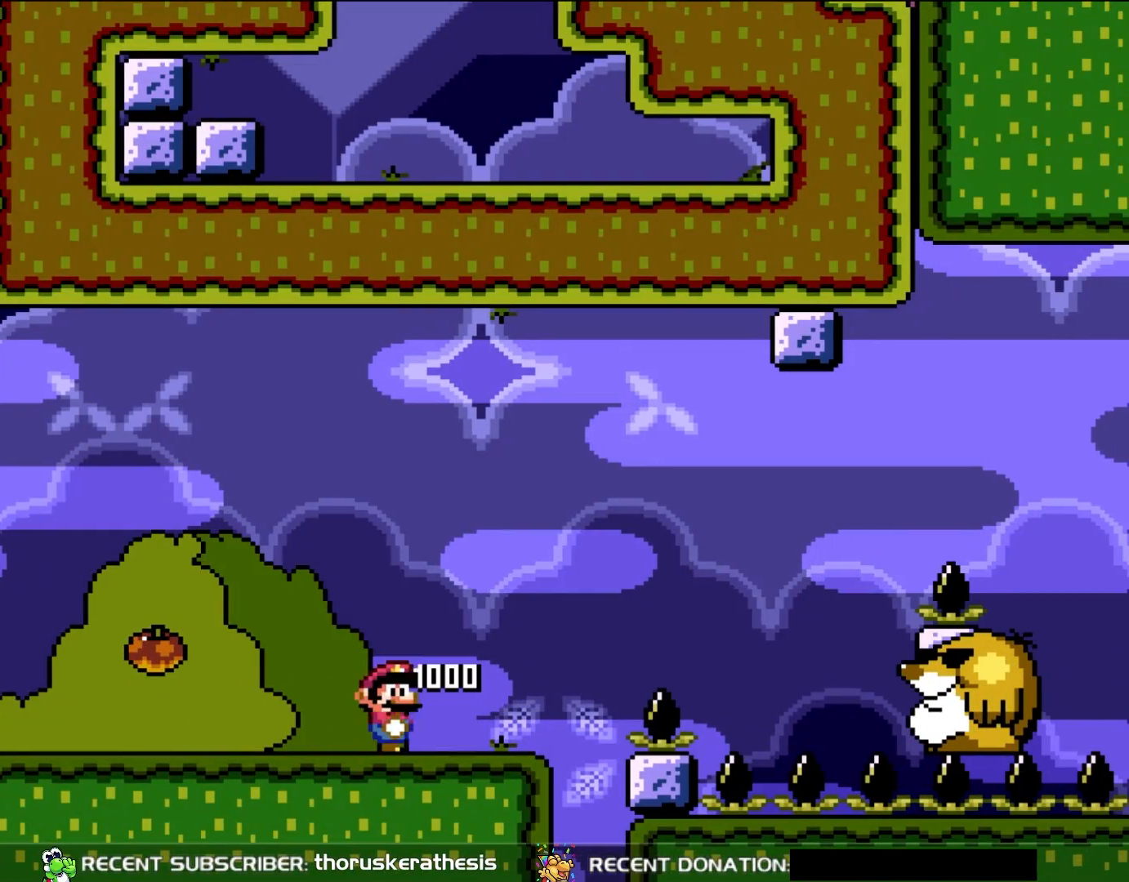
{"buttons": ["Y", "DPAD_RIGHT"], "events": []}
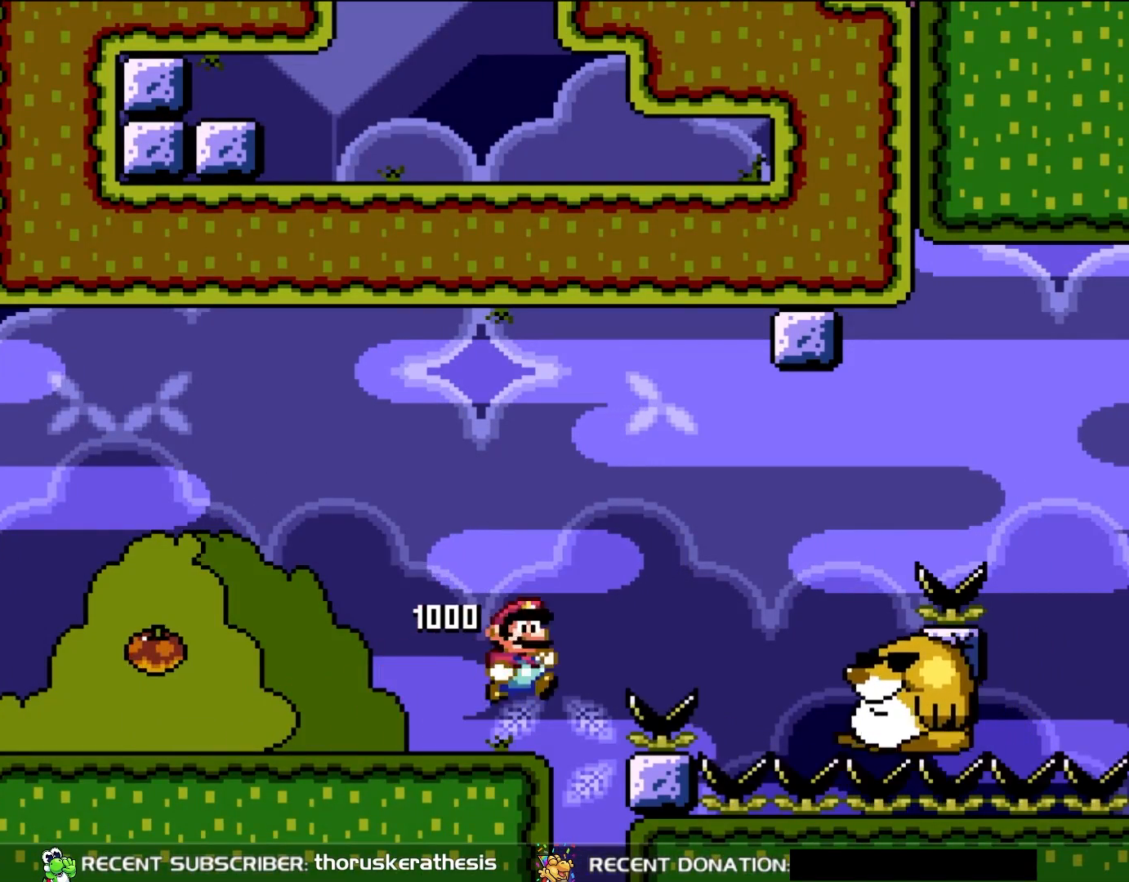
{"buttons": ["B", "Y", "DPAD_RIGHT"], "events": [[67, "B", "down"], [183, "B", "up"], [300, "B", "down"]]}
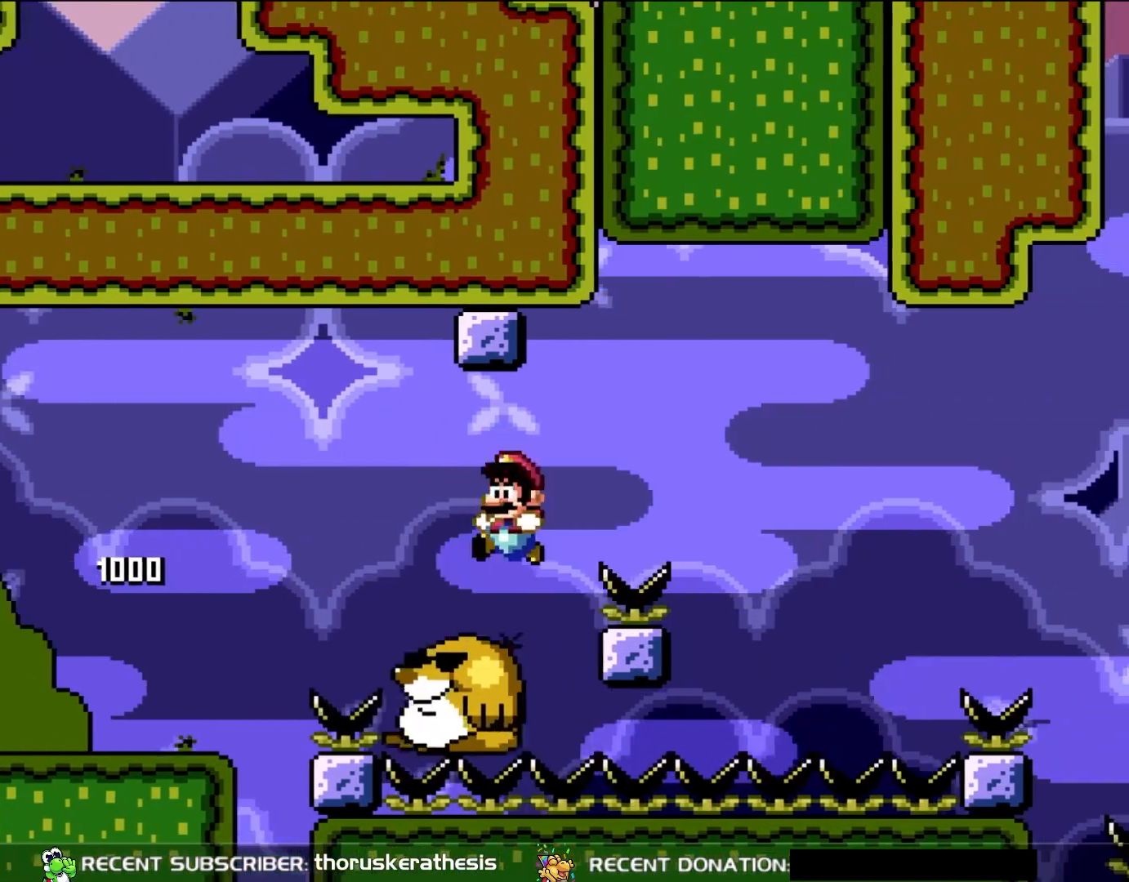
{"buttons": ["B", "Y", "DPAD_RIGHT"], "events": [[67, "B", "up"], [67, "DPAD_UP", "down"], [83, "DPAD_LEFT", "down"], [83, "DPAD_RIGHT", "up"], [117, "DPAD_UP", "up"], [317, "DPAD_LEFT", "up"], [417, "B", "down"], [417, "DPAD_RIGHT", "down"]]}
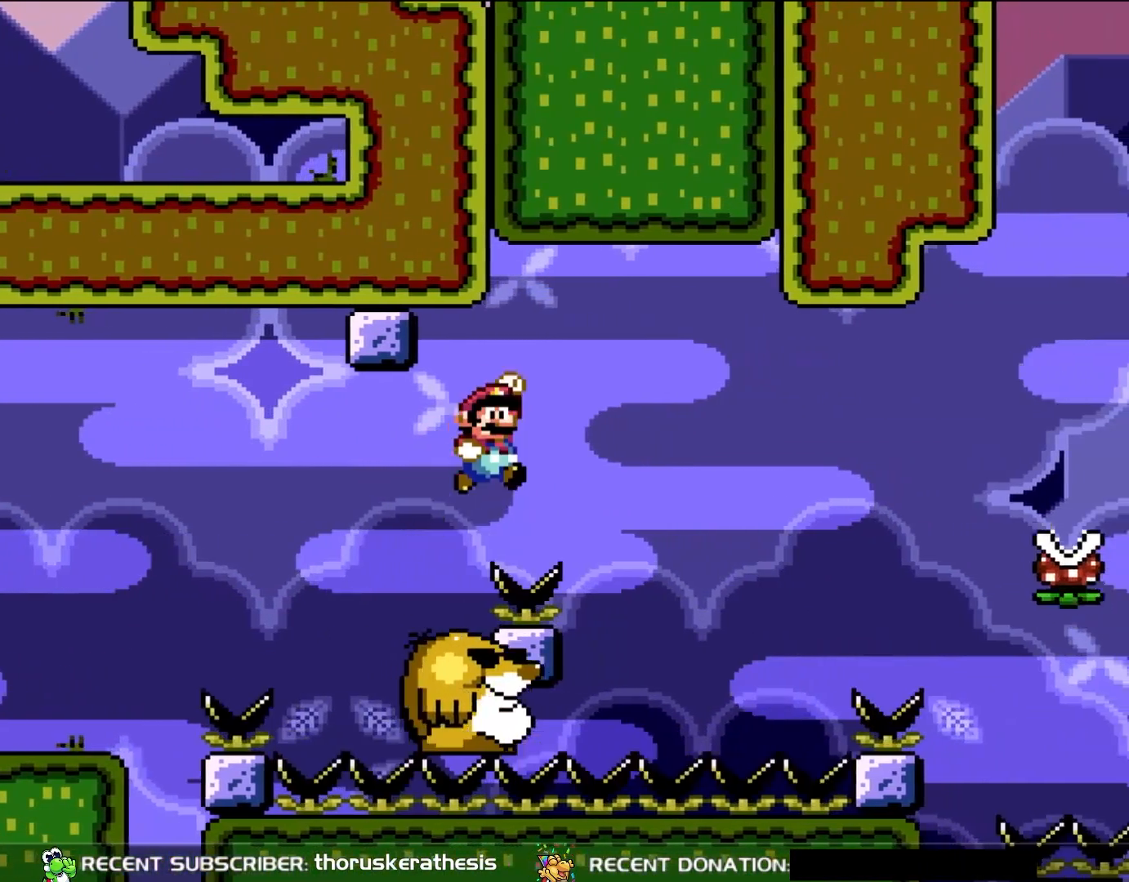
{"buttons": ["B", "Y"], "events": [[267, "DPAD_RIGHT", "up"], [267, "DPAD_UP", "down"], [300, "DPAD_LEFT", "down"], [300, "DPAD_UP", "up"], [450, "DPAD_LEFT", "up"]]}
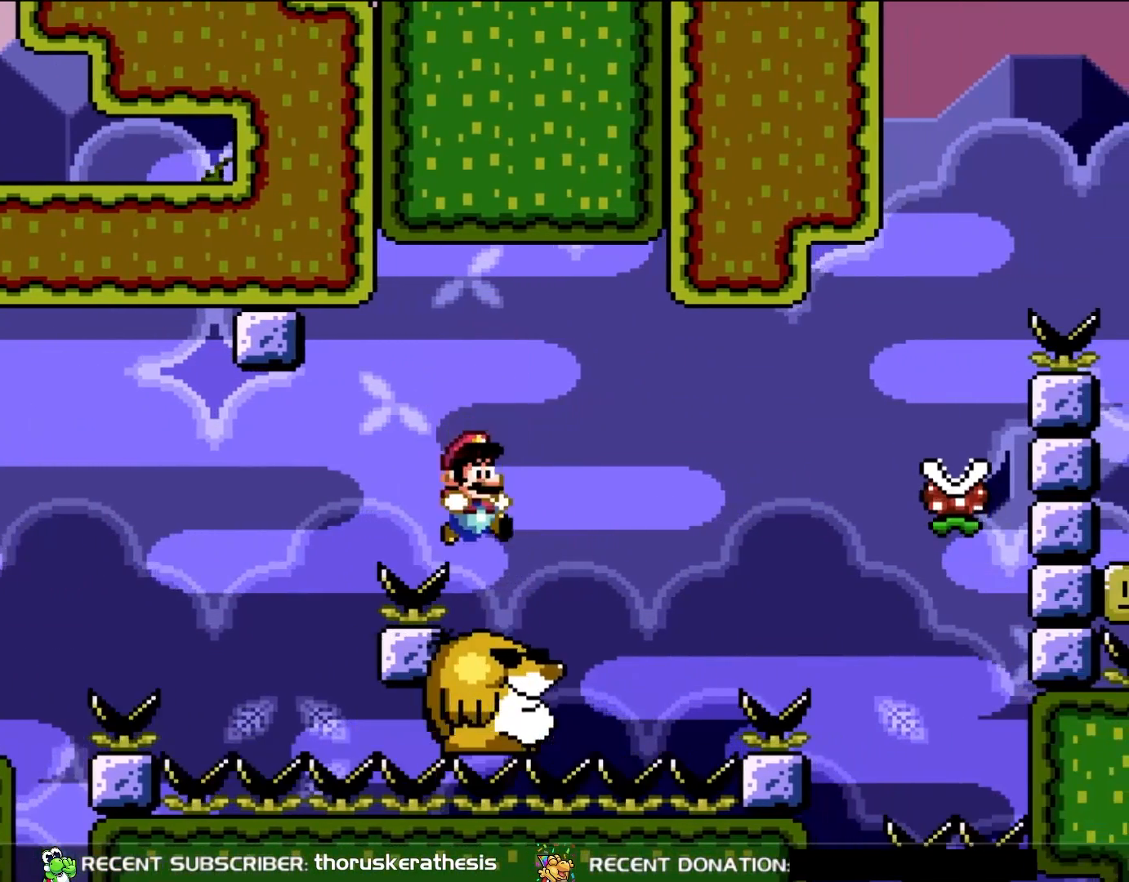
{"buttons": ["X", "DPAD_LEFT"], "events": [[67, "DPAD_RIGHT", "down"], [300, "DPAD_RIGHT", "up"], [383, "B", "up"], [417, "Y", "up"], [450, "DPAD_LEFT", "down"], [450, "X", "down"]]}
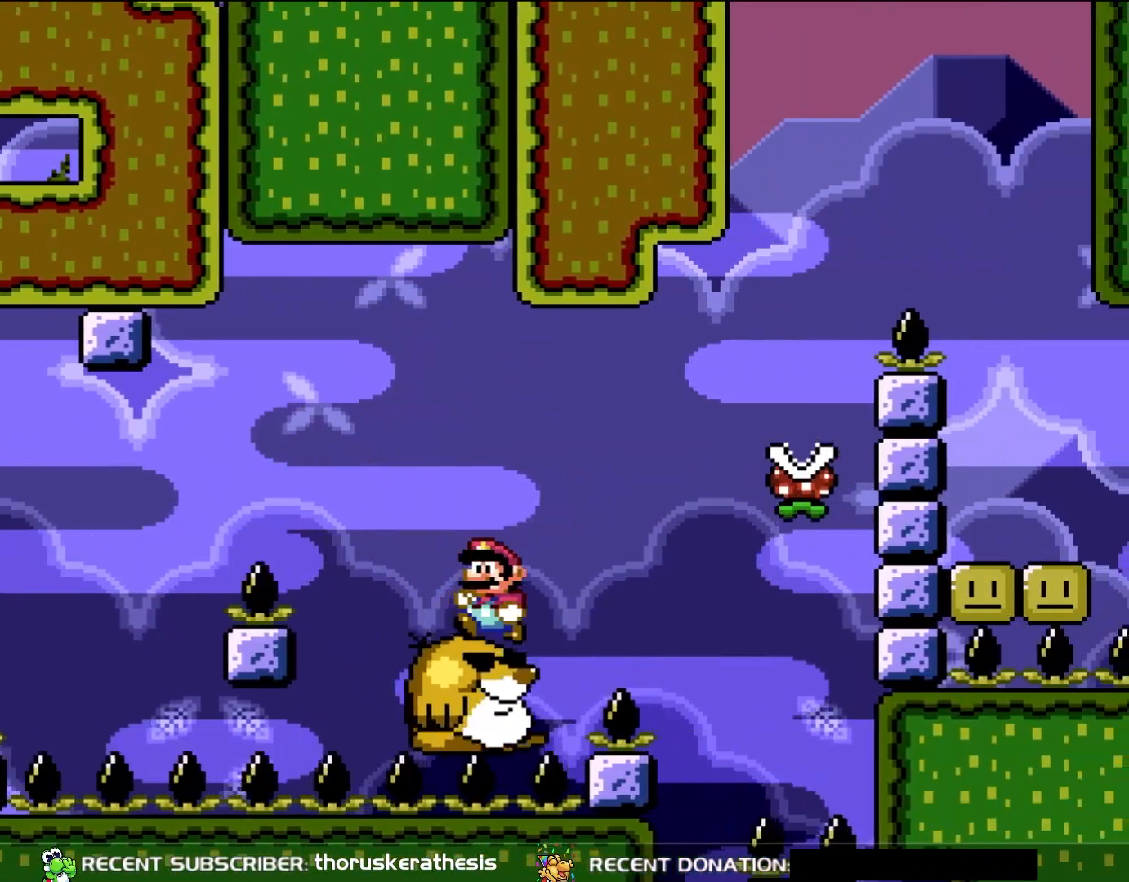
{"buttons": ["A", "X", "DPAD_RIGHT"], "events": [[117, "DPAD_LEFT", "up"], [217, "DPAD_RIGHT", "down"], [317, "A", "down"]]}
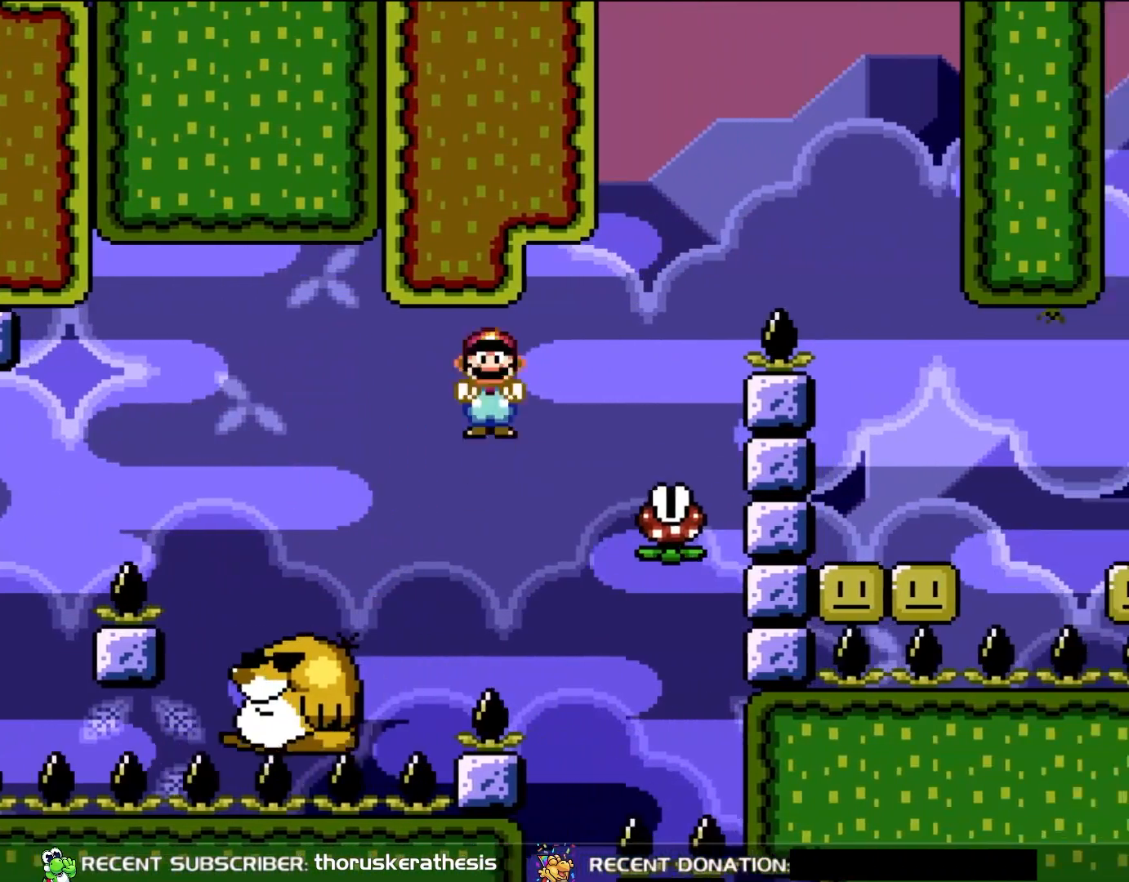
{"buttons": ["A", "X", "DPAD_UP"], "events": [[250, "A", "up"], [317, "A", "down"], [317, "DPAD_UP", "down"], [350, "DPAD_RIGHT", "up"], [383, "DPAD_LEFT", "down"], [383, "DPAD_UP", "up"], [450, "DPAD_UP", "down"], [483, "DPAD_LEFT", "up"]]}
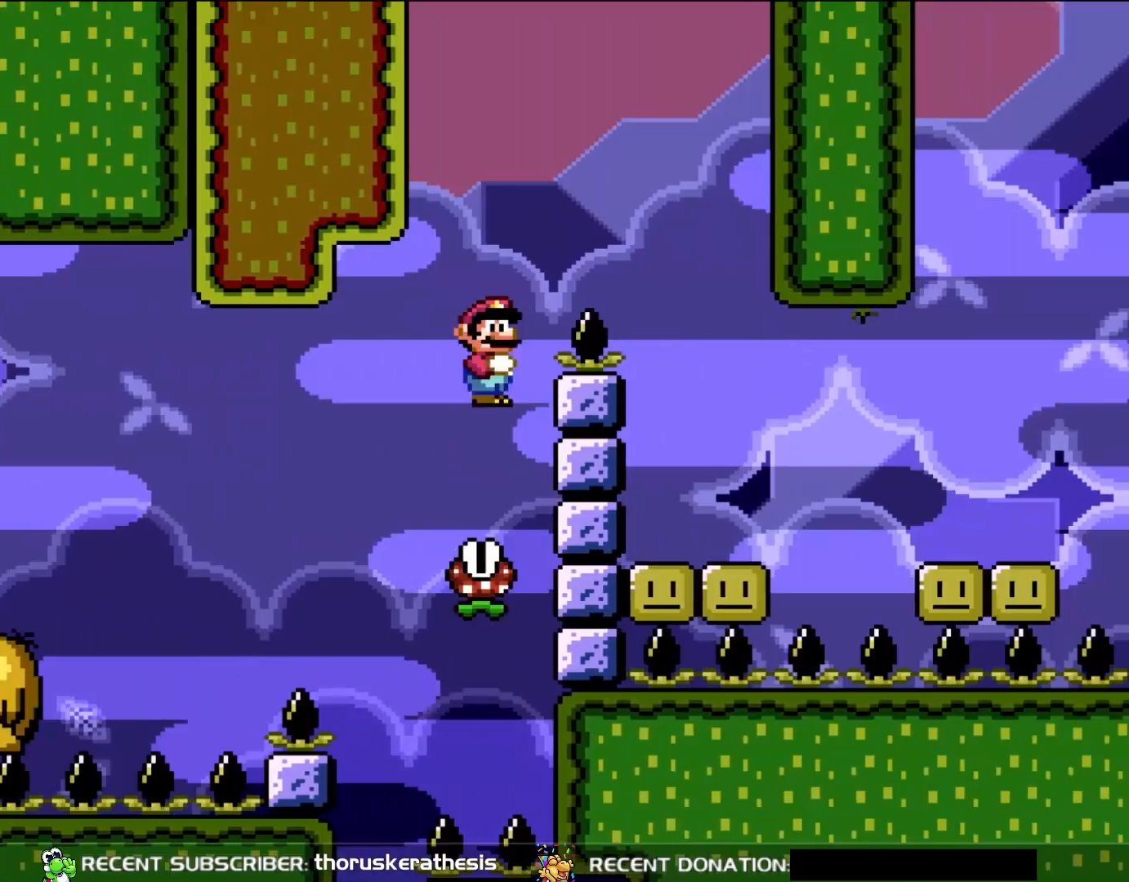
{"buttons": ["X", "DPAD_RIGHT"], "events": [[17, "DPAD_UP", "up"], [83, "DPAD_RIGHT", "down"], [450, "A", "up"]]}
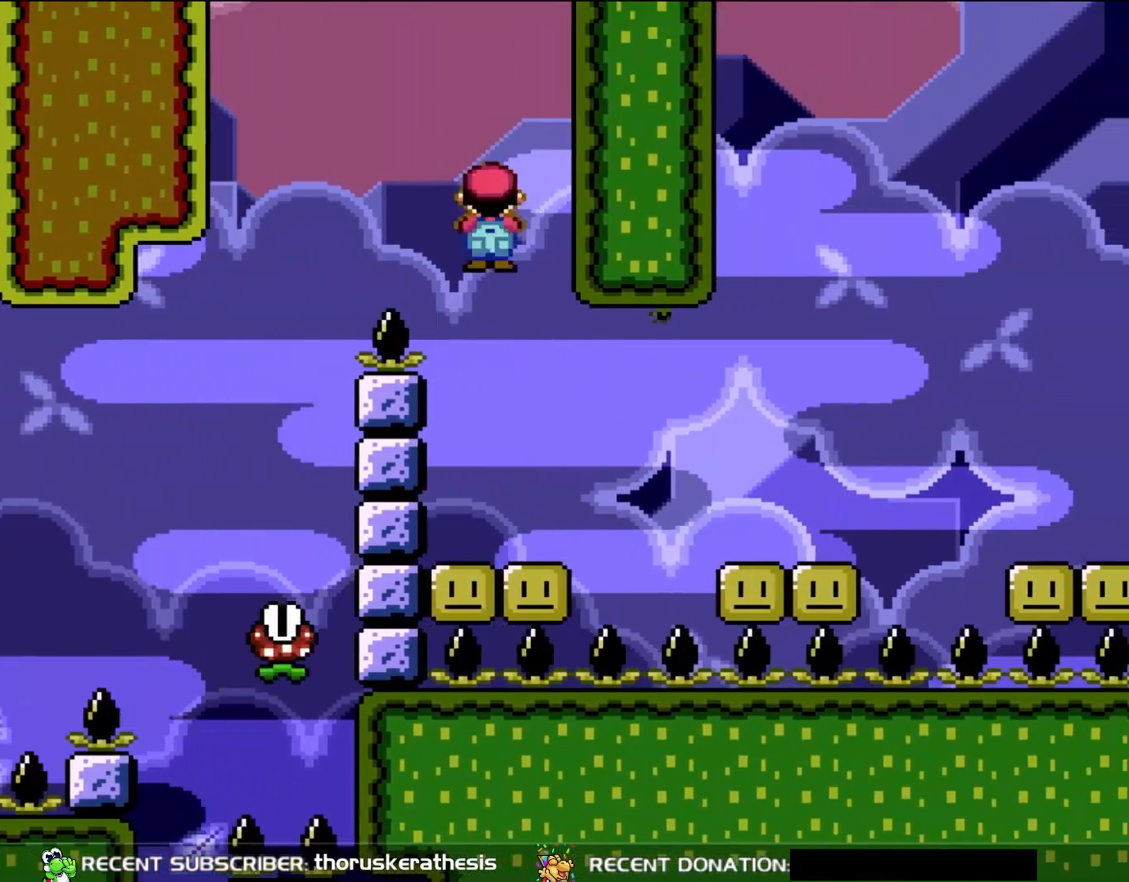
{"buttons": ["A", "X"], "events": [[17, "DPAD_UP", "down"], [33, "DPAD_LEFT", "down"], [33, "DPAD_RIGHT", "up"], [67, "A", "down"], [67, "DPAD_UP", "up"], [250, "DPAD_LEFT", "up"]]}